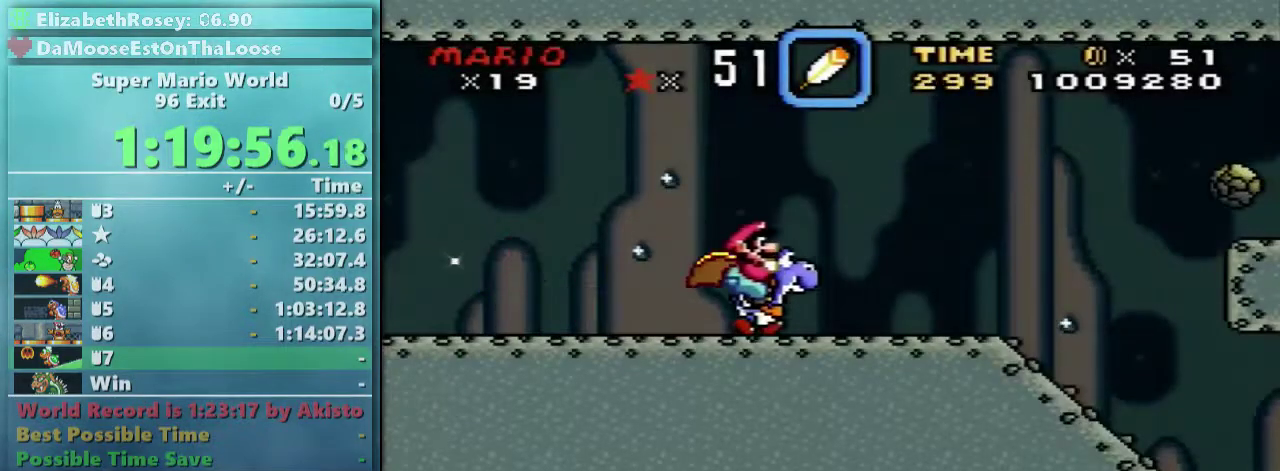
Gameplay with a controller (Nintendo layout); each line is a JSON object with the inputs held at the frame after it. "events" lists button and stick changes between this image and that frame as [ms after this image, input, new state], when the widget could be followed in between. Not read: L3 R3.
{"buttons": ["Y", "DPAD_RIGHT"], "events": []}
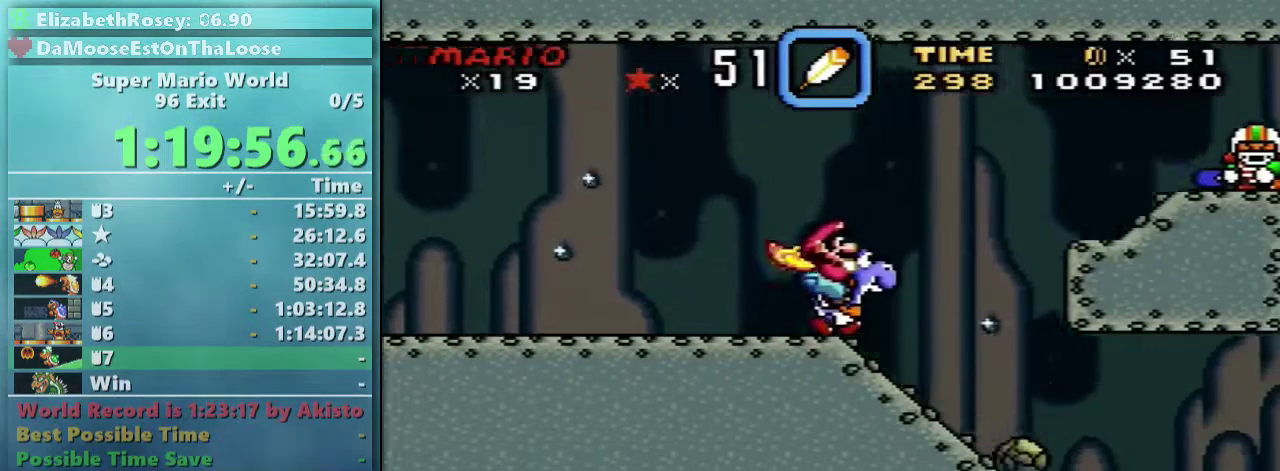
{"buttons": ["Y", "DPAD_RIGHT"], "events": [[83, "X", "down"], [183, "X", "up"]]}
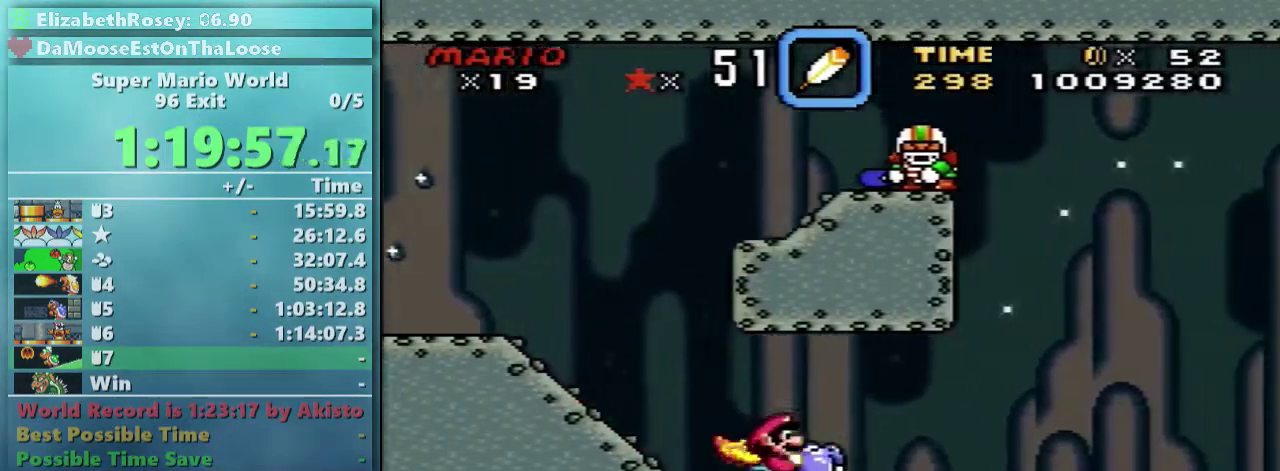
{"buttons": ["B", "Y", "DPAD_RIGHT"], "events": [[233, "B", "down"]]}
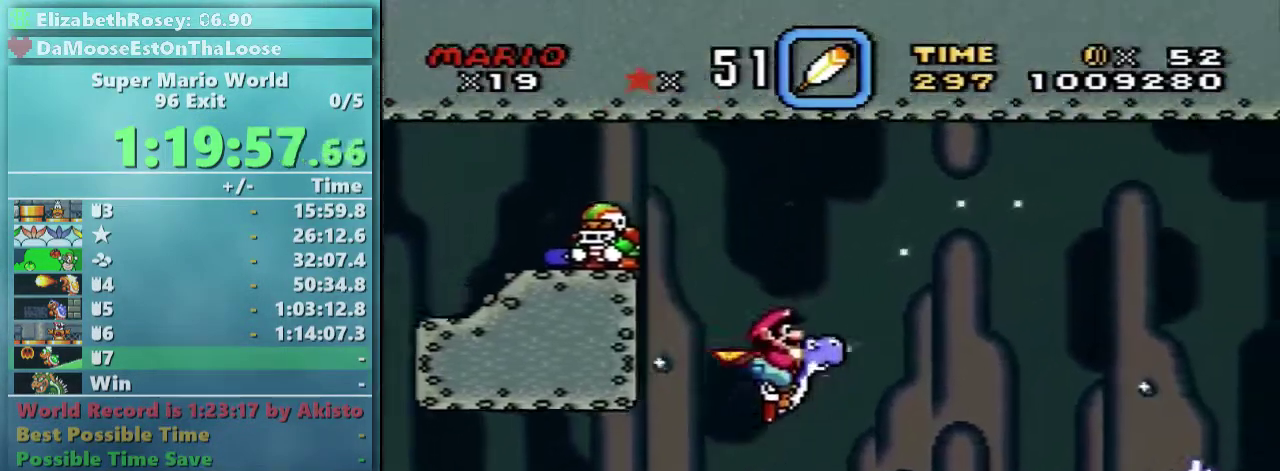
{"buttons": ["Y", "DPAD_RIGHT"], "events": [[383, "B", "up"]]}
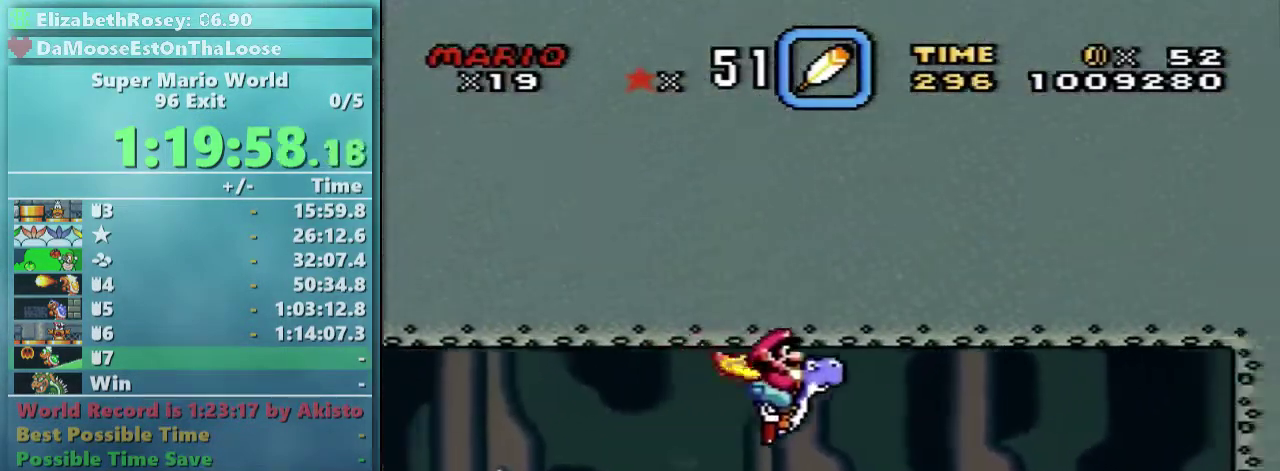
{"buttons": ["Y", "DPAD_RIGHT"], "events": []}
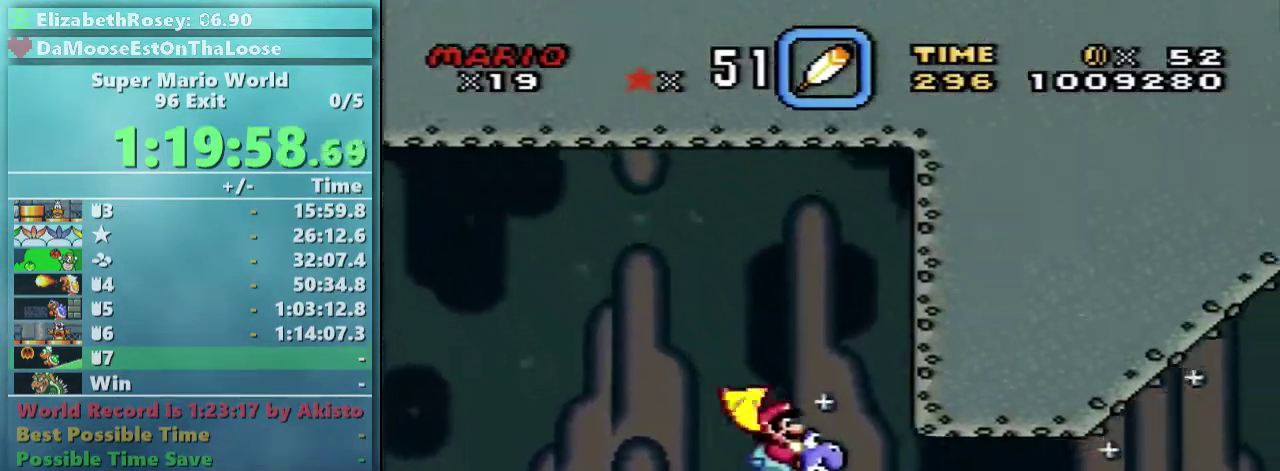
{"buttons": ["Y", "DPAD_RIGHT"], "events": [[333, "X", "down"], [433, "X", "up"]]}
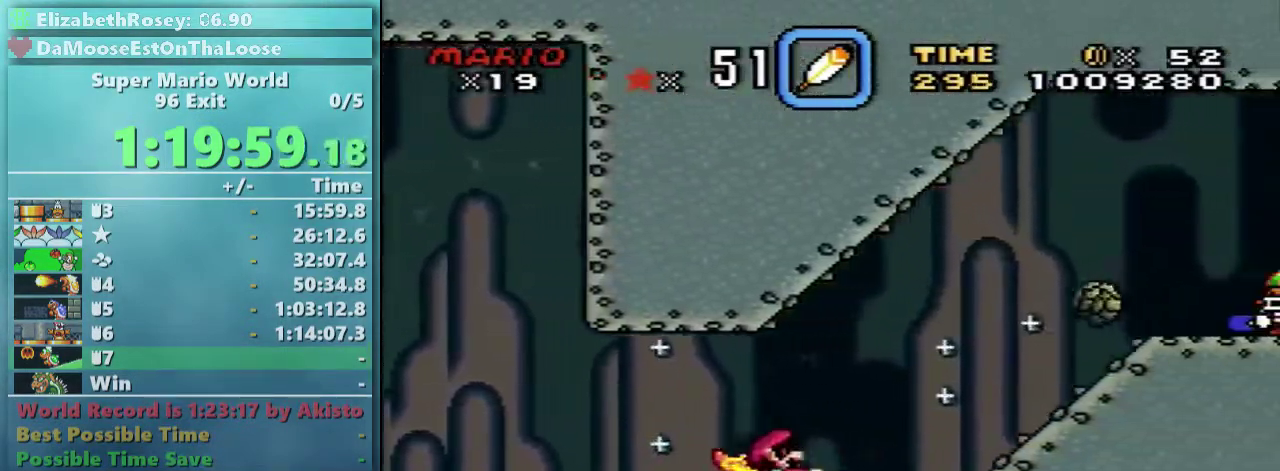
{"buttons": ["B", "Y", "DPAD_RIGHT"], "events": [[33, "B", "down"]]}
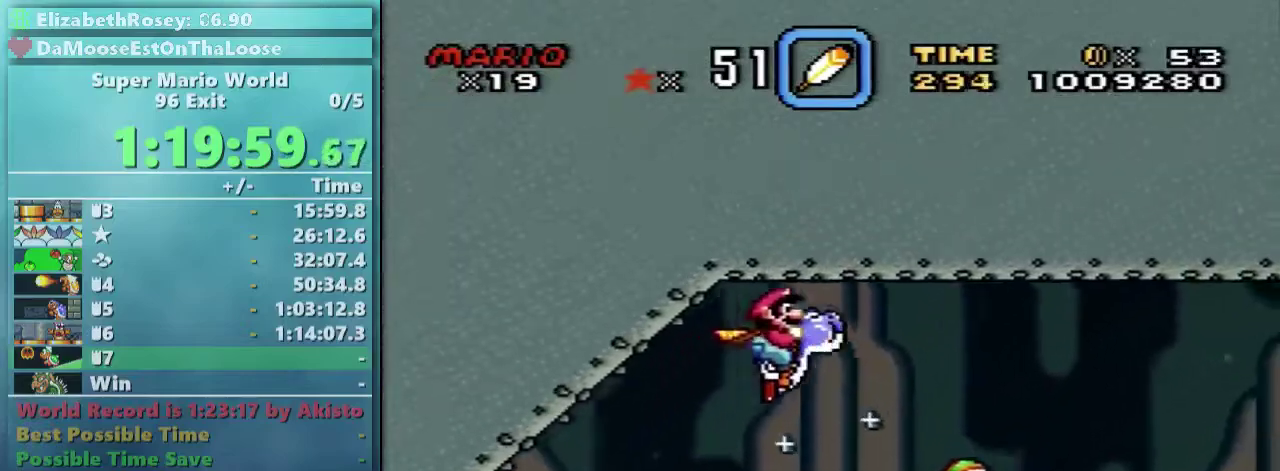
{"buttons": ["B", "Y", "DPAD_RIGHT"], "events": []}
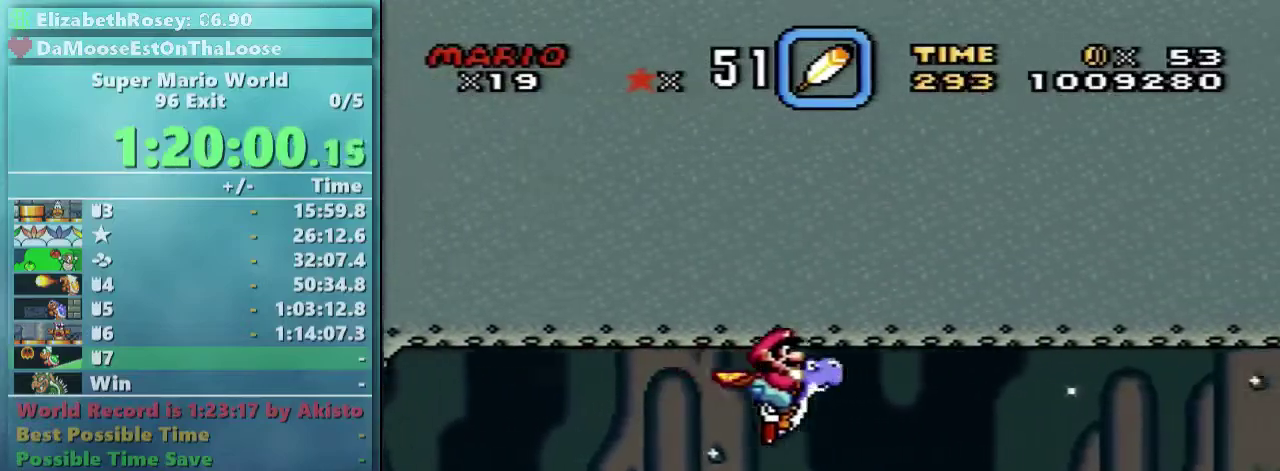
{"buttons": ["B", "Y", "DPAD_RIGHT"], "events": []}
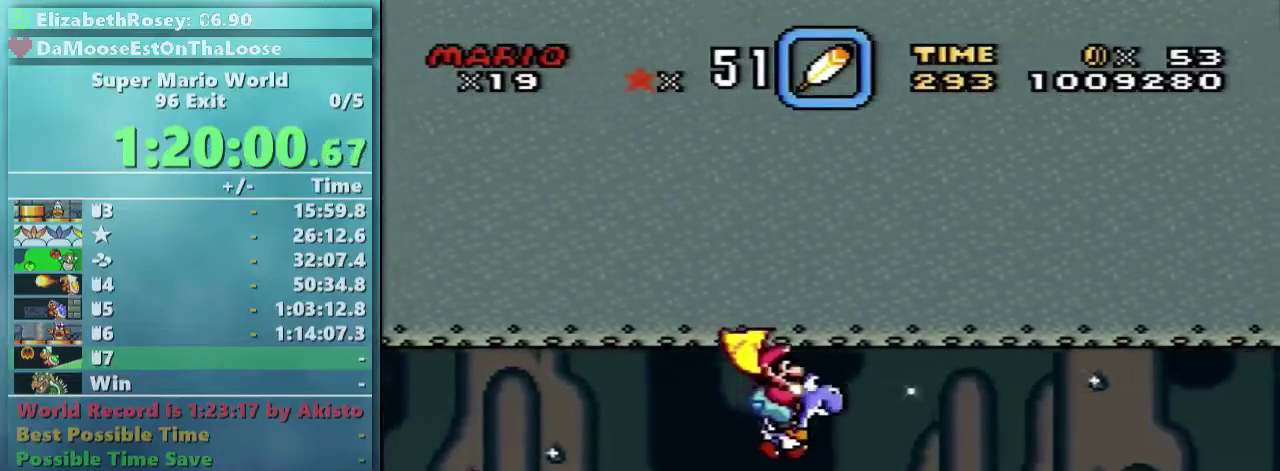
{"buttons": ["Y", "DPAD_RIGHT"], "events": [[133, "B", "up"]]}
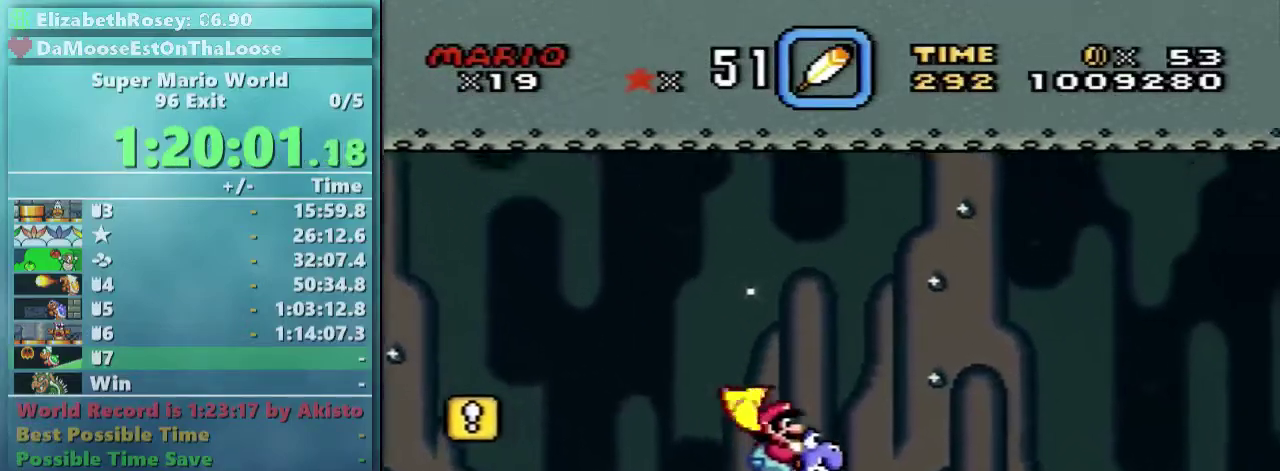
{"buttons": ["B", "Y", "DPAD_RIGHT"], "events": [[33, "B", "down"], [183, "B", "up"], [483, "B", "down"]]}
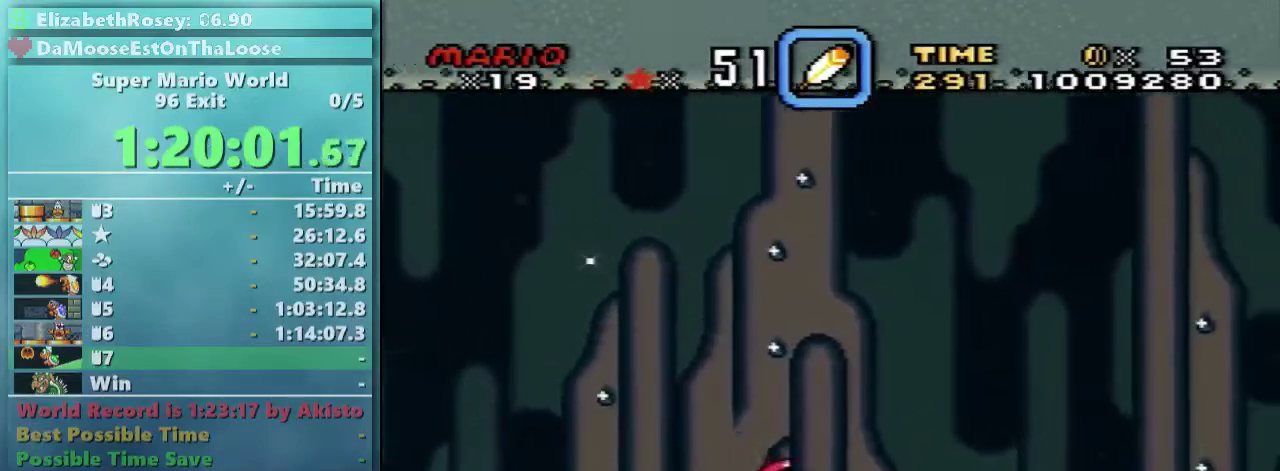
{"buttons": ["B", "Y", "DPAD_RIGHT"], "events": [[33, "DPAD_UP", "down"], [133, "DPAD_UP", "up"]]}
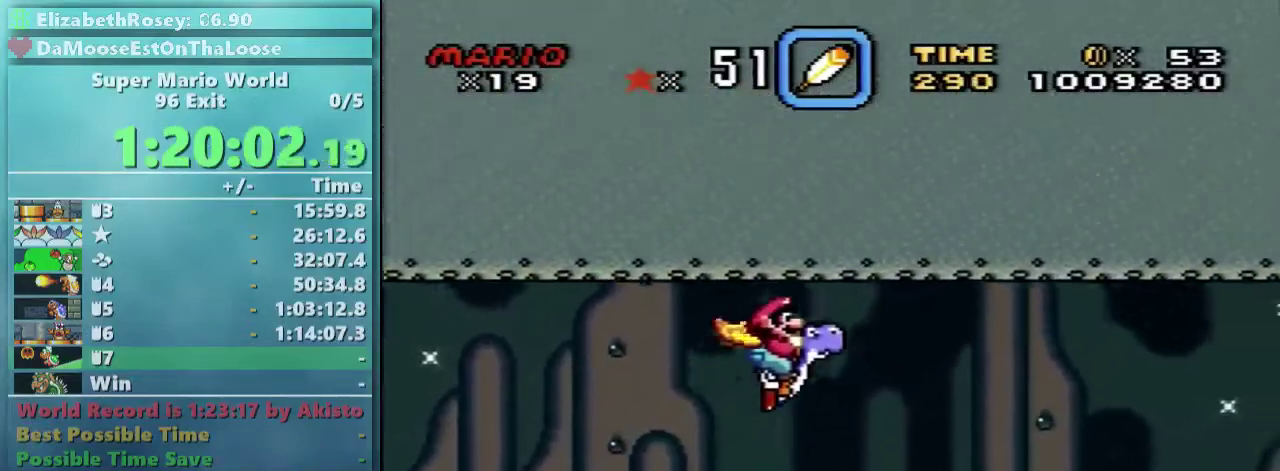
{"buttons": ["B", "Y", "DPAD_RIGHT"], "events": []}
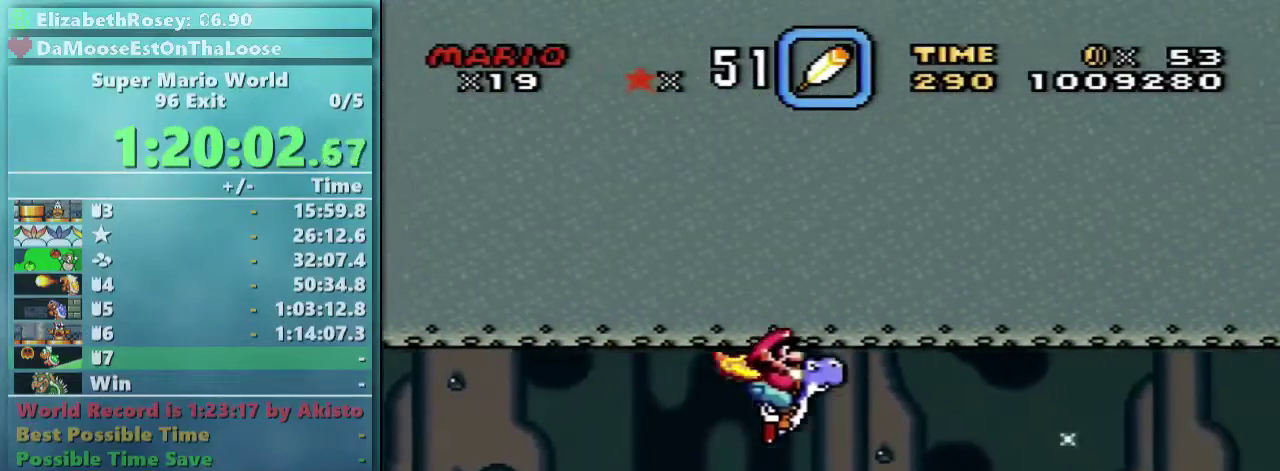
{"buttons": ["B", "Y", "DPAD_RIGHT"], "events": []}
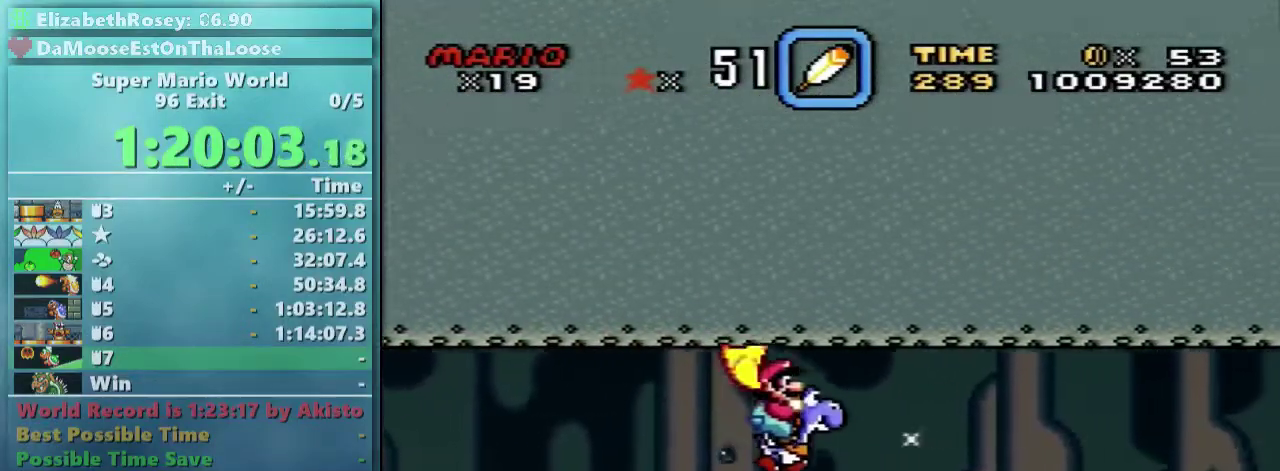
{"buttons": ["Y", "DPAD_RIGHT"], "events": [[133, "B", "up"]]}
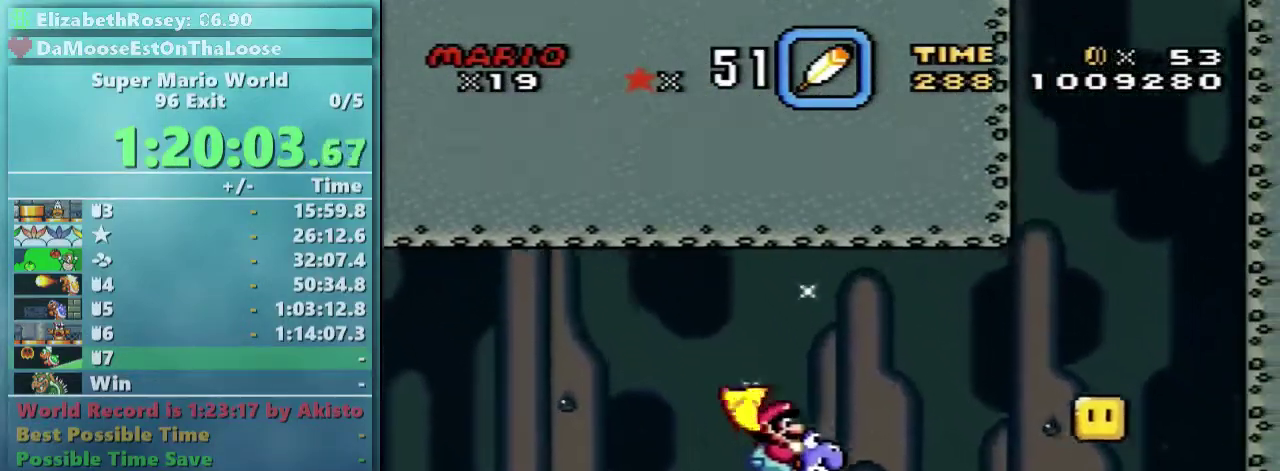
{"buttons": ["B", "Y", "DPAD_LEFT"], "events": [[83, "B", "down"], [383, "DPAD_UP", "down"], [433, "DPAD_RIGHT", "up"], [483, "DPAD_LEFT", "down"], [483, "DPAD_UP", "up"]]}
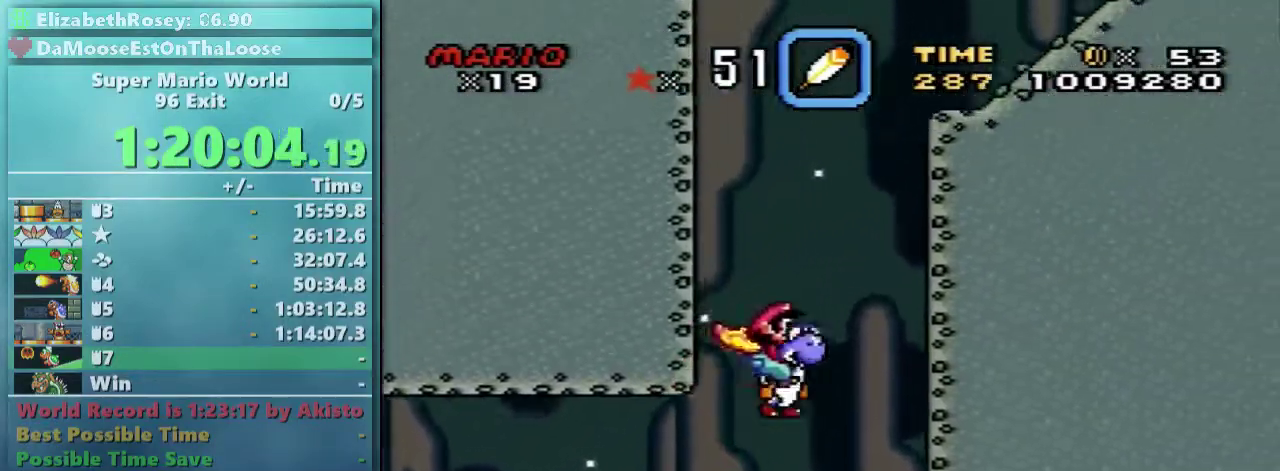
{"buttons": ["B", "Y", "DPAD_RIGHT"], "events": [[83, "DPAD_UP", "down"], [133, "DPAD_LEFT", "up"], [133, "DPAD_RIGHT", "down"], [183, "DPAD_UP", "up"]]}
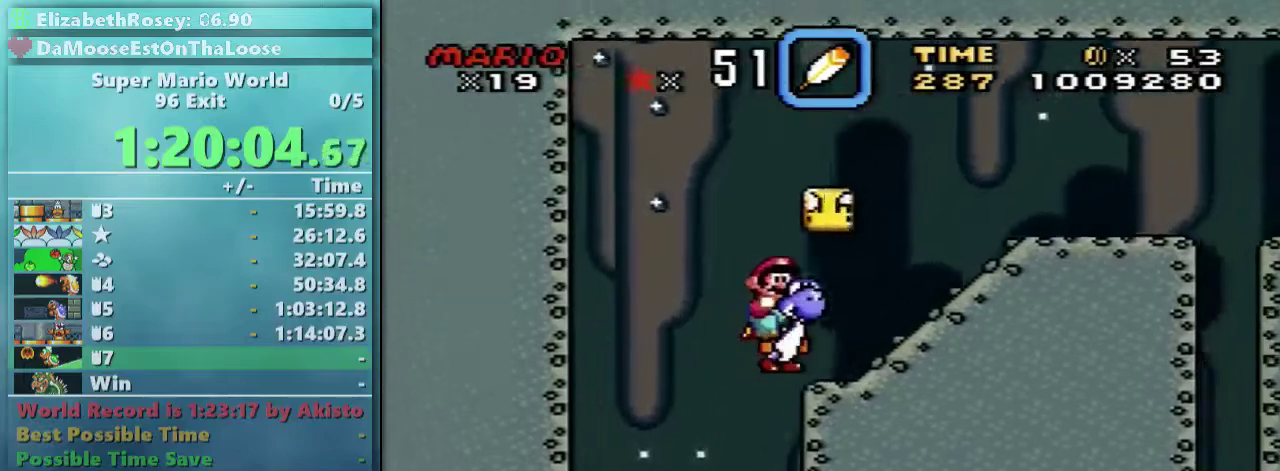
{"buttons": ["Y", "DPAD_RIGHT"], "events": [[483, "B", "up"]]}
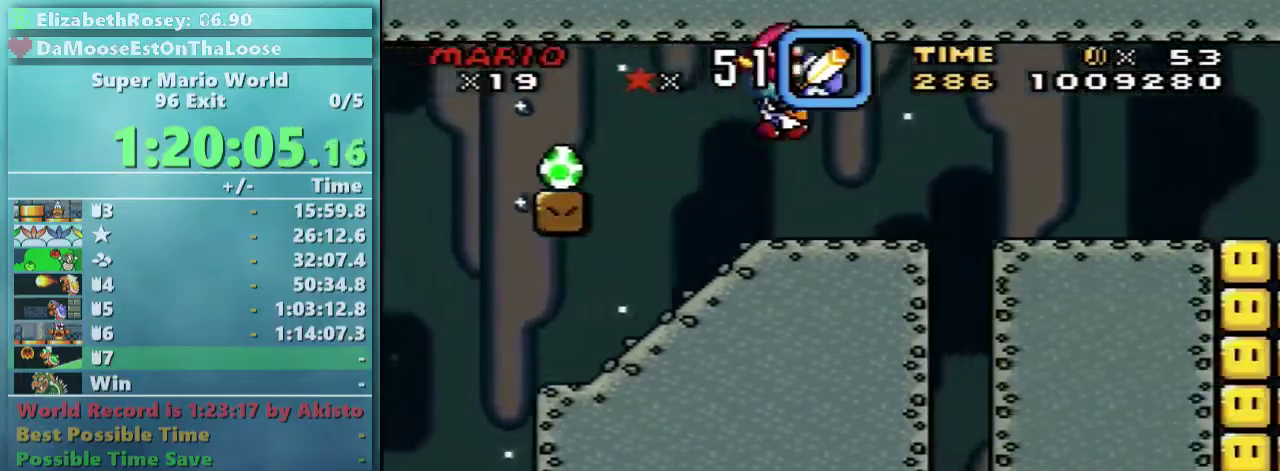
{"buttons": ["Y", "DPAD_LEFT"], "events": [[183, "DPAD_RIGHT", "up"], [183, "DPAD_UP", "down"], [233, "DPAD_LEFT", "down"], [483, "DPAD_UP", "up"]]}
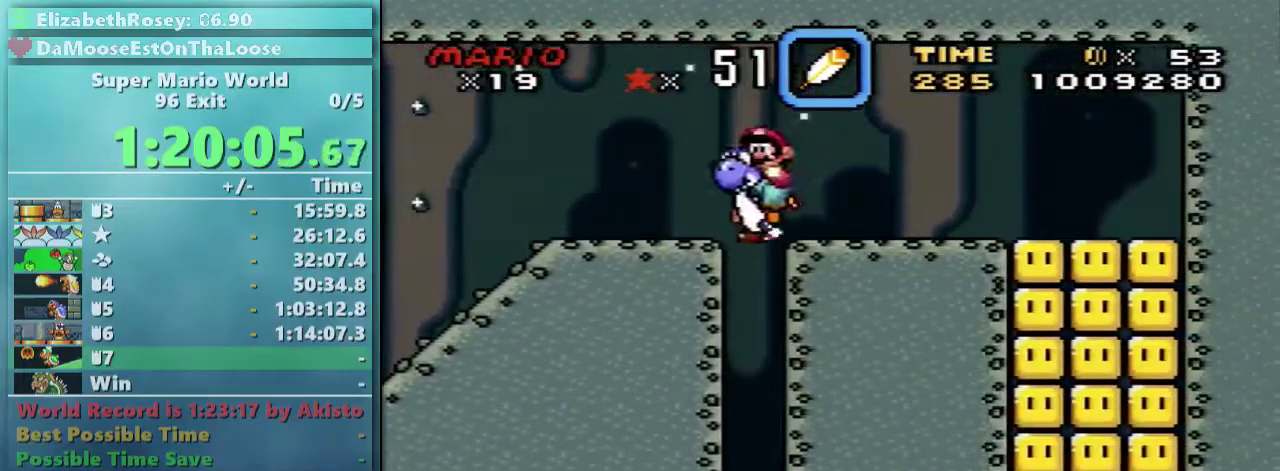
{"buttons": ["Y"], "events": [[33, "DPAD_LEFT", "up"]]}
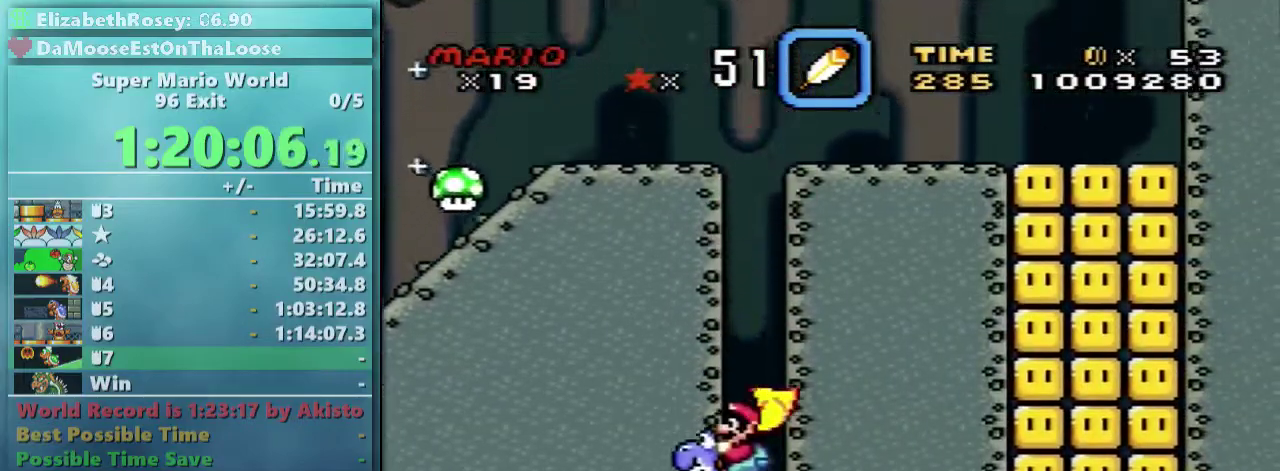
{"buttons": ["Y"], "events": []}
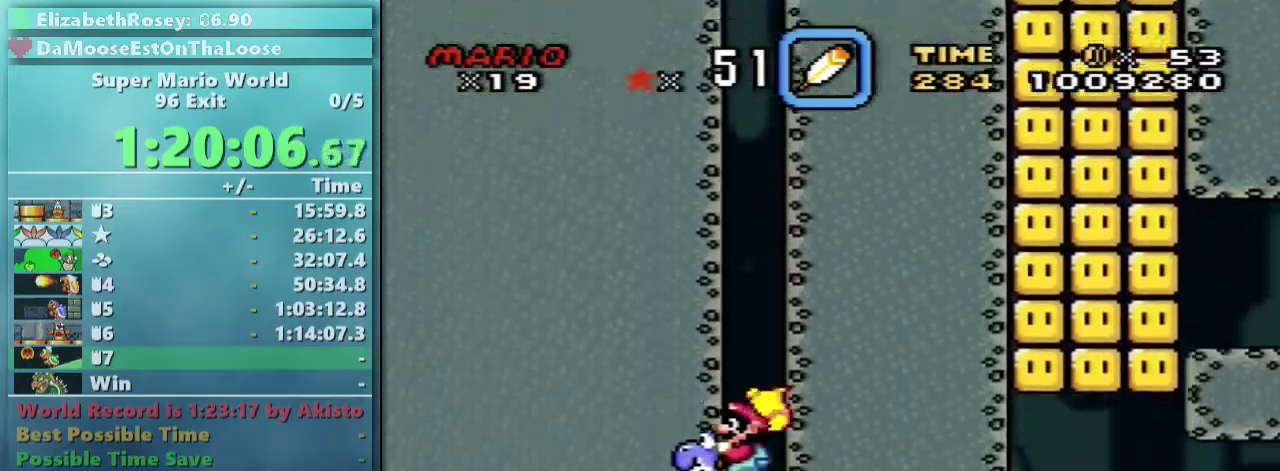
{"buttons": ["Y", "DPAD_RIGHT"], "events": [[33, "DPAD_RIGHT", "down"], [133, "B", "down"], [283, "B", "up"]]}
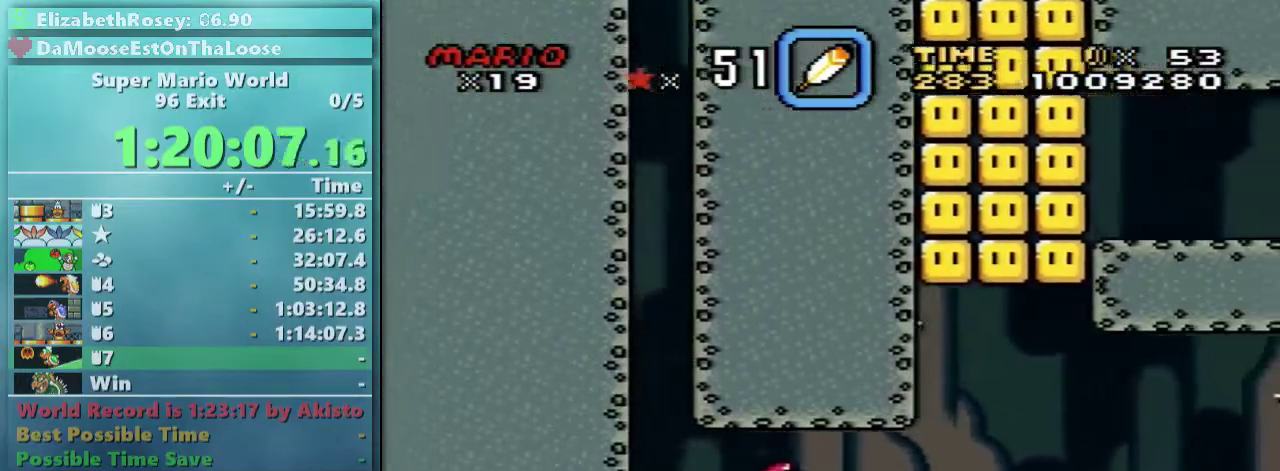
{"buttons": ["B", "Y", "DPAD_RIGHT"], "events": [[483, "B", "down"]]}
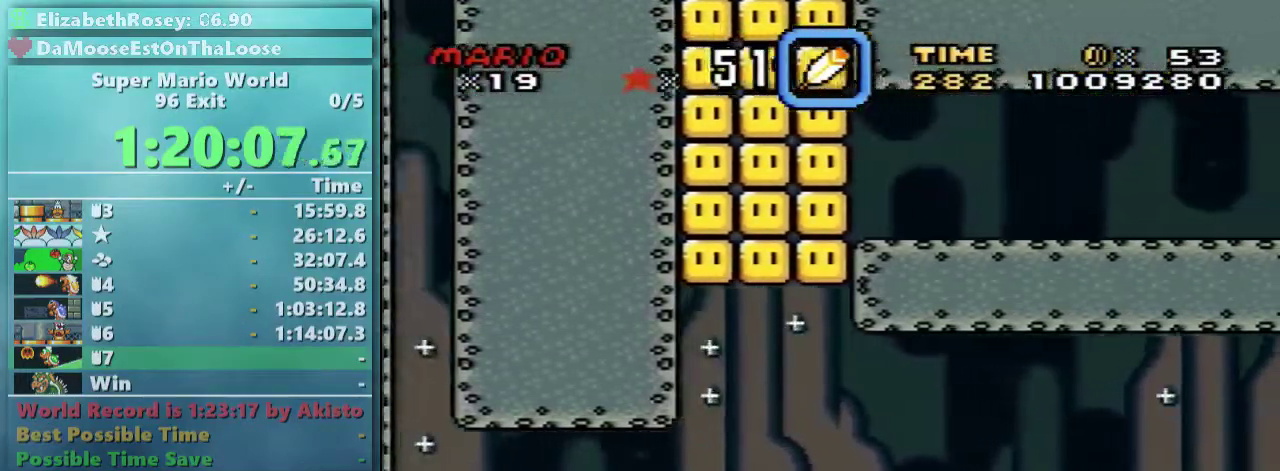
{"buttons": ["Y", "DPAD_RIGHT"], "events": [[83, "B", "up"], [283, "DPAD_UP", "down"], [333, "DPAD_UP", "up"]]}
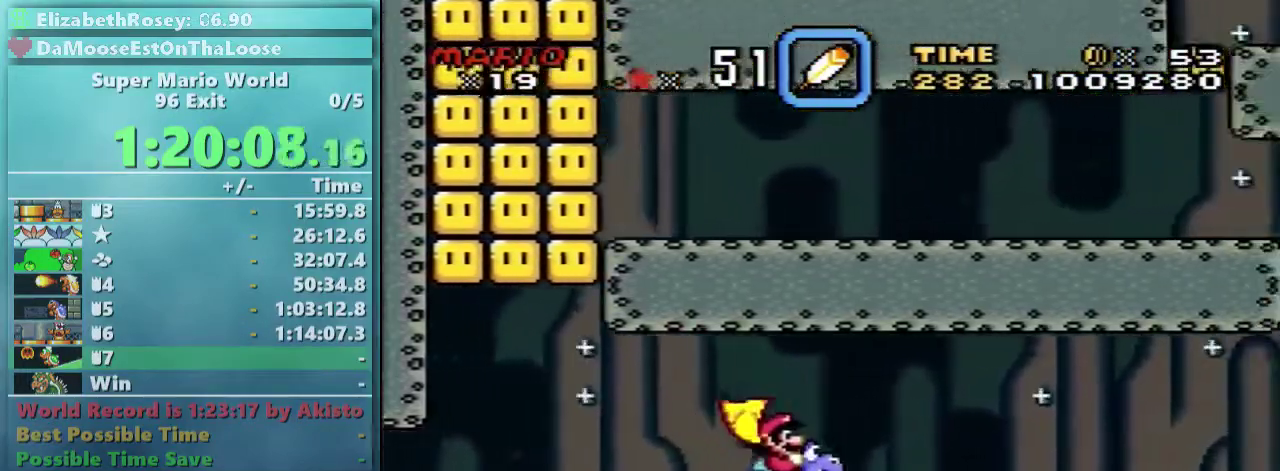
{"buttons": ["Y", "DPAD_RIGHT"], "events": []}
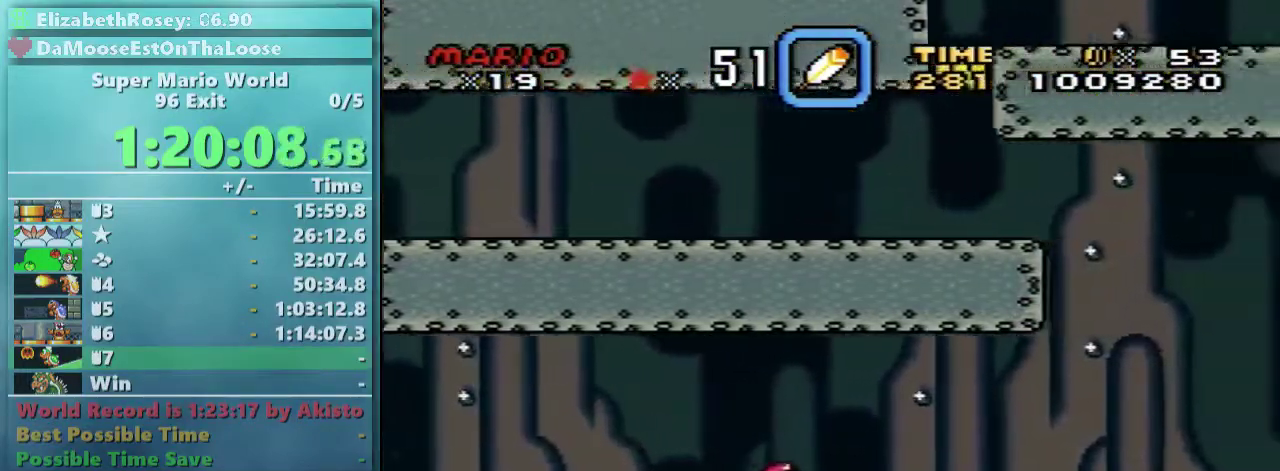
{"buttons": ["Y", "DPAD_RIGHT"], "events": []}
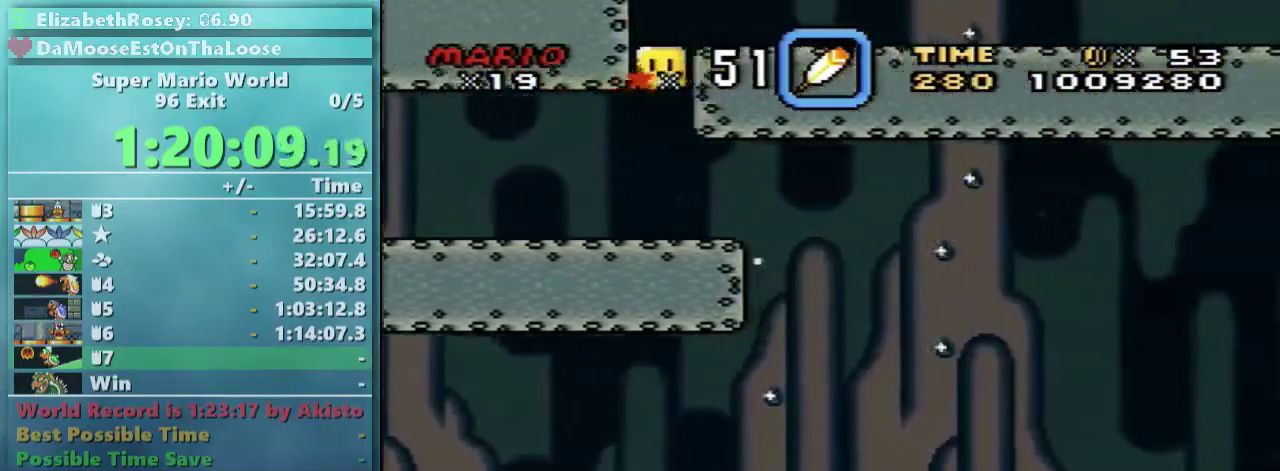
{"buttons": ["B", "Y", "DPAD_RIGHT"], "events": [[383, "B", "down"], [383, "DPAD_UP", "down"], [433, "DPAD_UP", "up"]]}